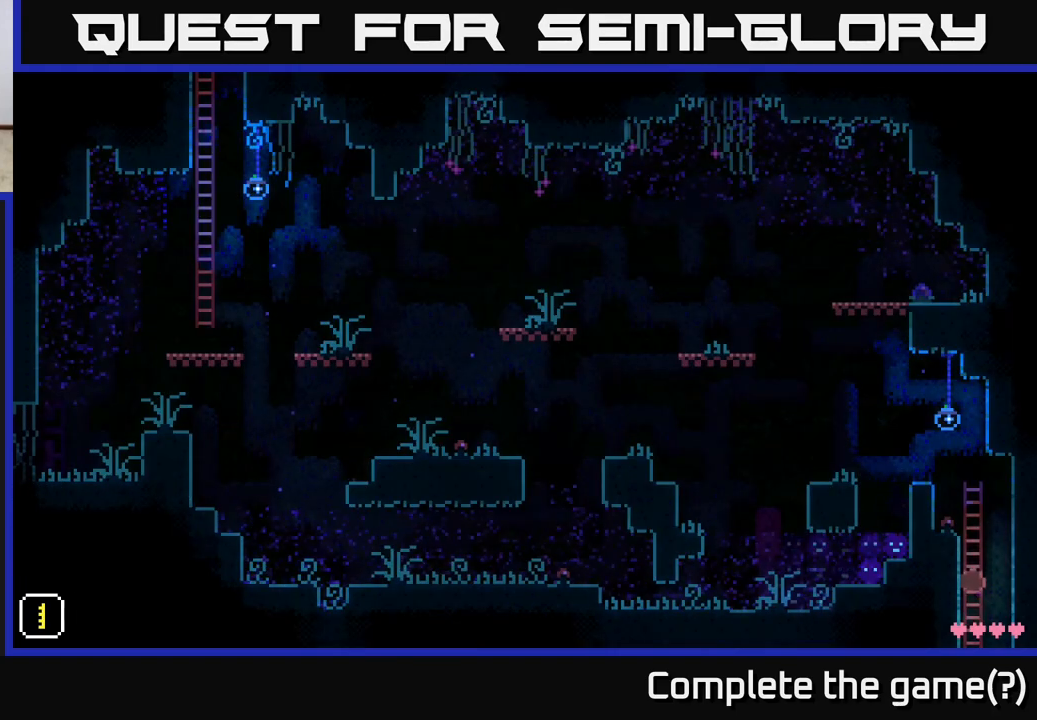
Gameplay with a controller (Xbox layout); each line is a JSON object with the inputs held at the frame after it. "events" lists button and stick changes between this image and that frame as [ms after this image, input, new state], when the widget could be followed in between.
{"buttons": [], "left_stick": "center", "right_stick": "center", "events": [[367, "left_stick", "center"]]}
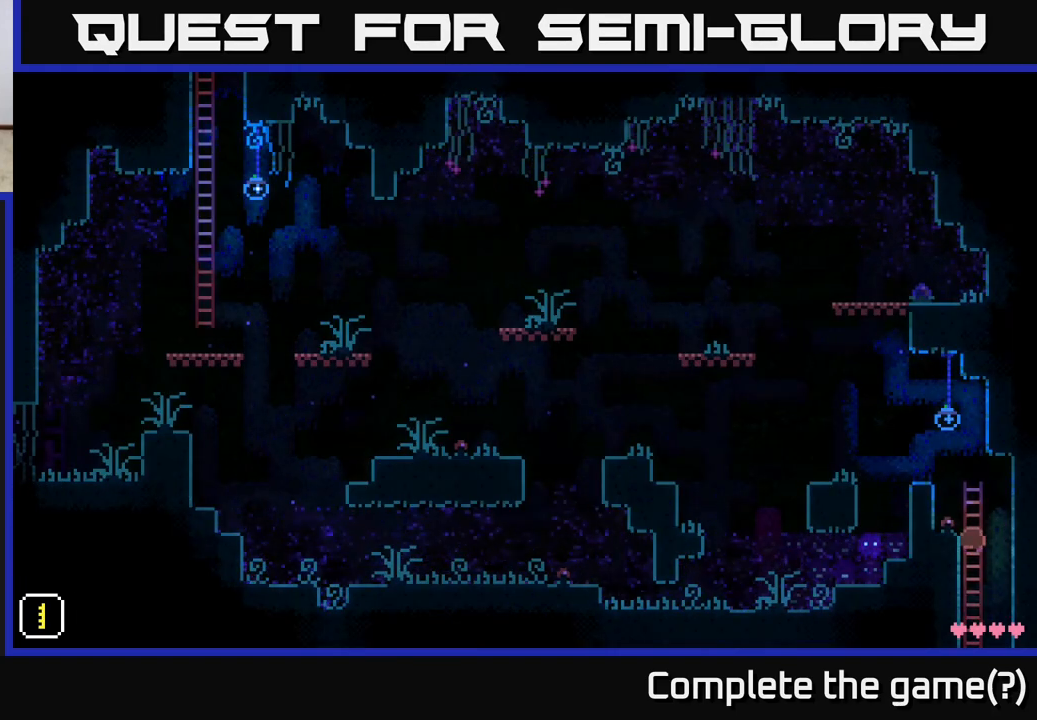
{"buttons": [], "left_stick": "left", "right_stick": "center", "events": [[33, "left_stick", "up"], [217, "A", "down"], [267, "left_stick", "left"], [417, "A", "up"]]}
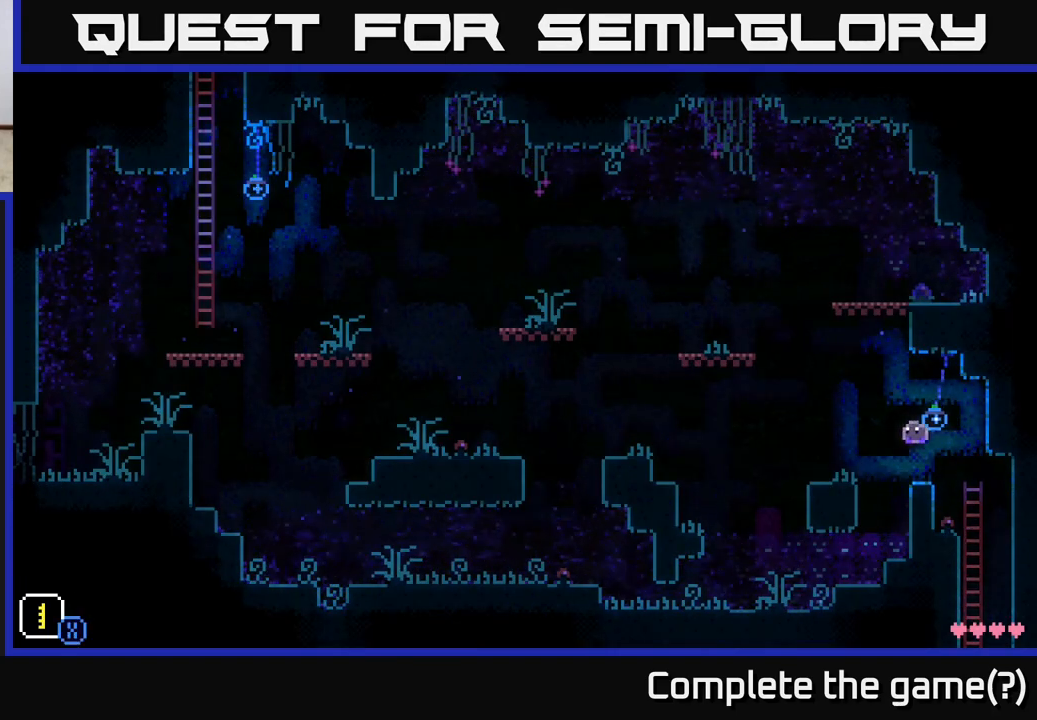
{"buttons": [], "left_stick": "center", "right_stick": "center", "events": [[33, "left_stick", "center"]]}
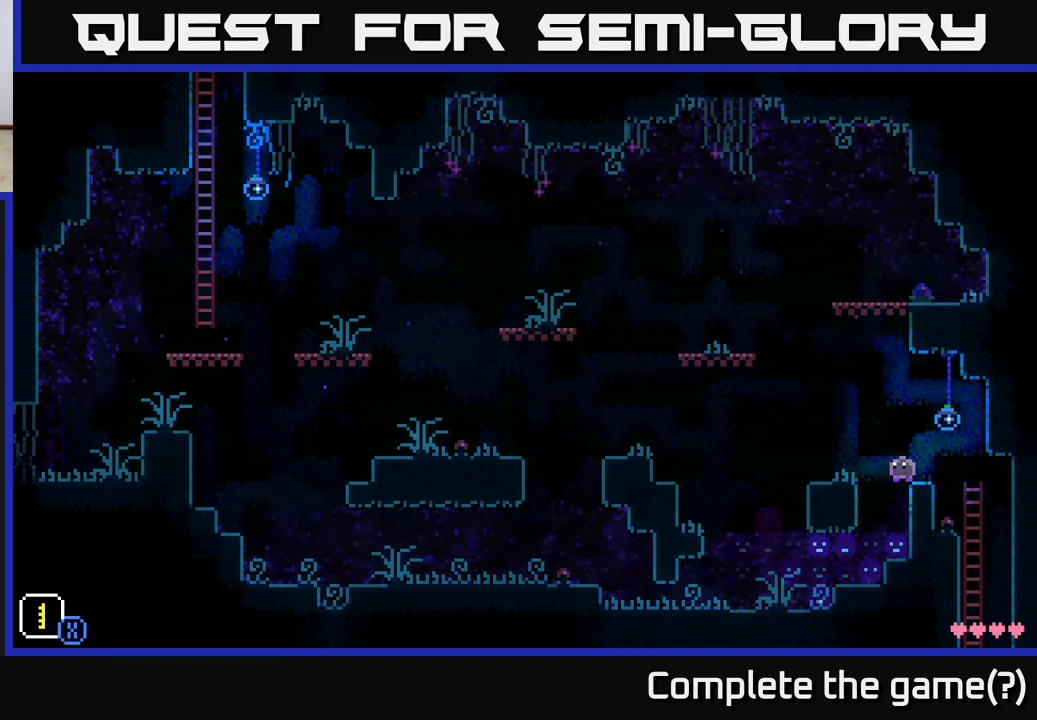
{"buttons": ["A"], "left_stick": "left", "right_stick": "center", "events": [[417, "A", "down"], [483, "left_stick", "left"]]}
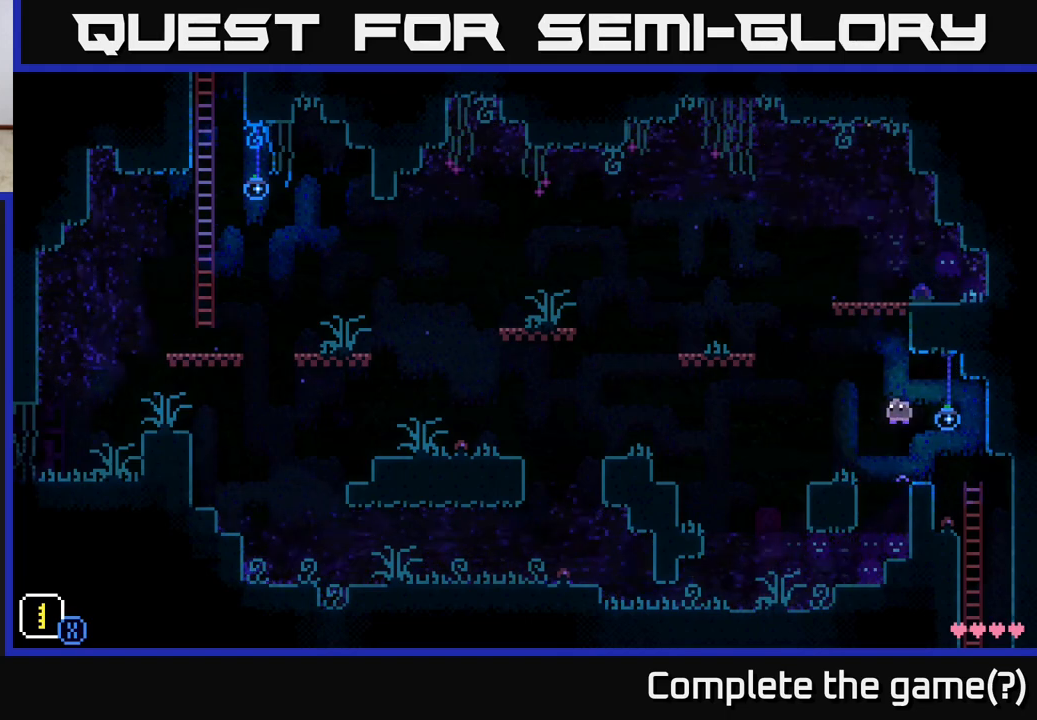
{"buttons": [], "left_stick": "center", "right_stick": "center", "events": [[67, "A", "up"], [283, "left_stick", "center"]]}
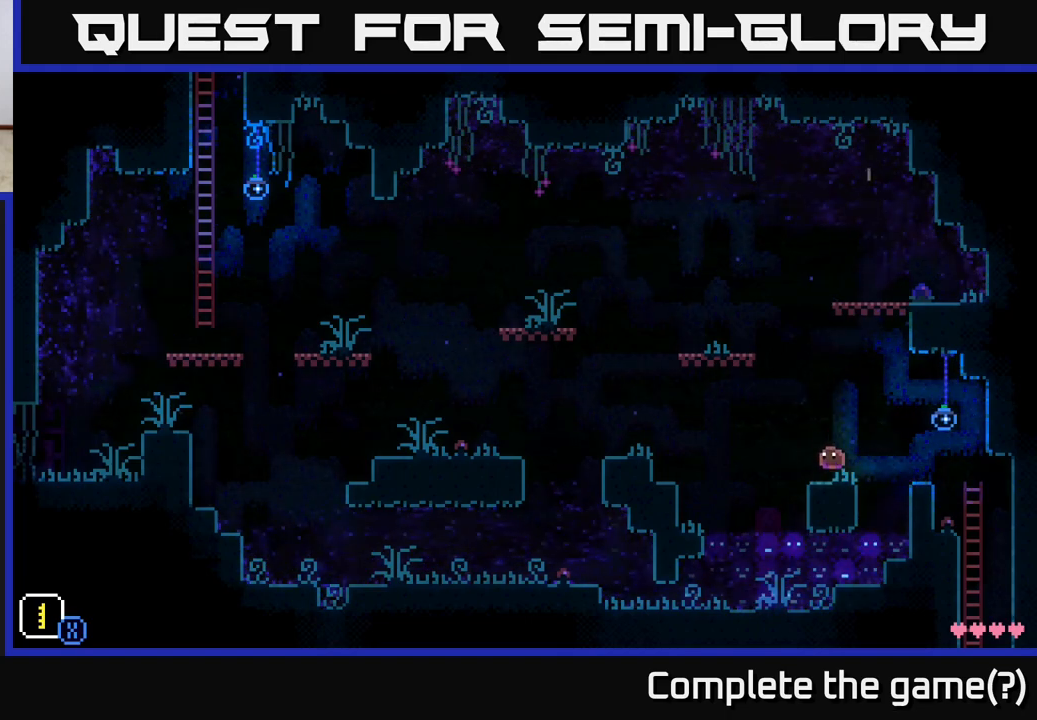
{"buttons": [], "left_stick": "left", "right_stick": "center", "events": [[450, "left_stick", "left"]]}
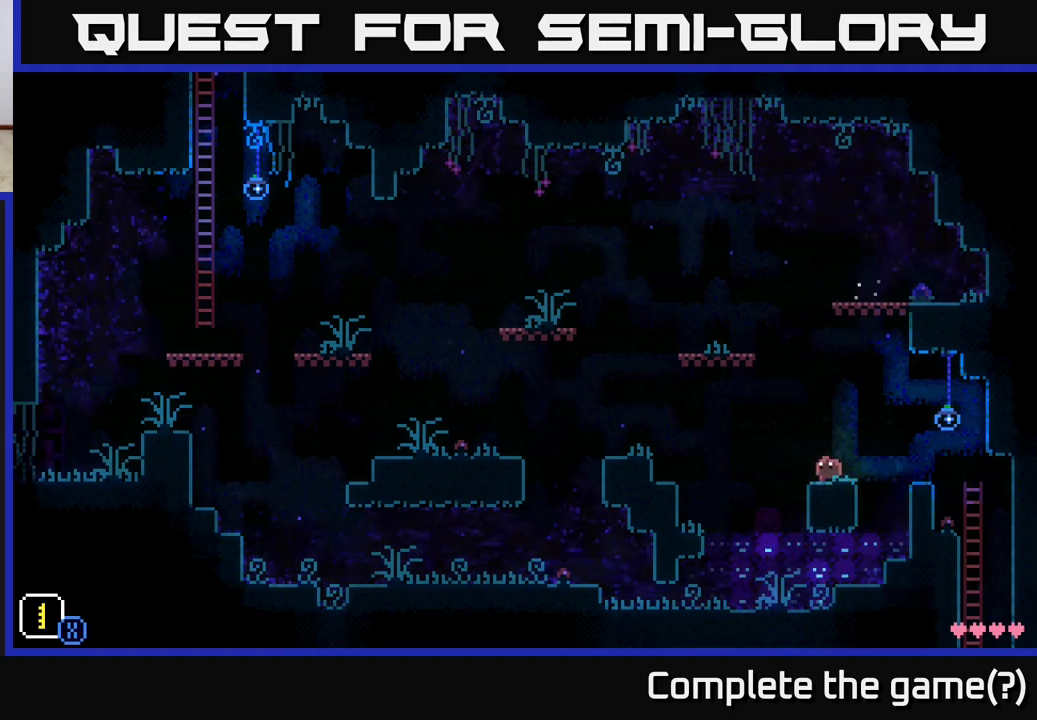
{"buttons": [], "left_stick": "left", "right_stick": "center", "events": [[50, "A", "down"], [167, "A", "up"]]}
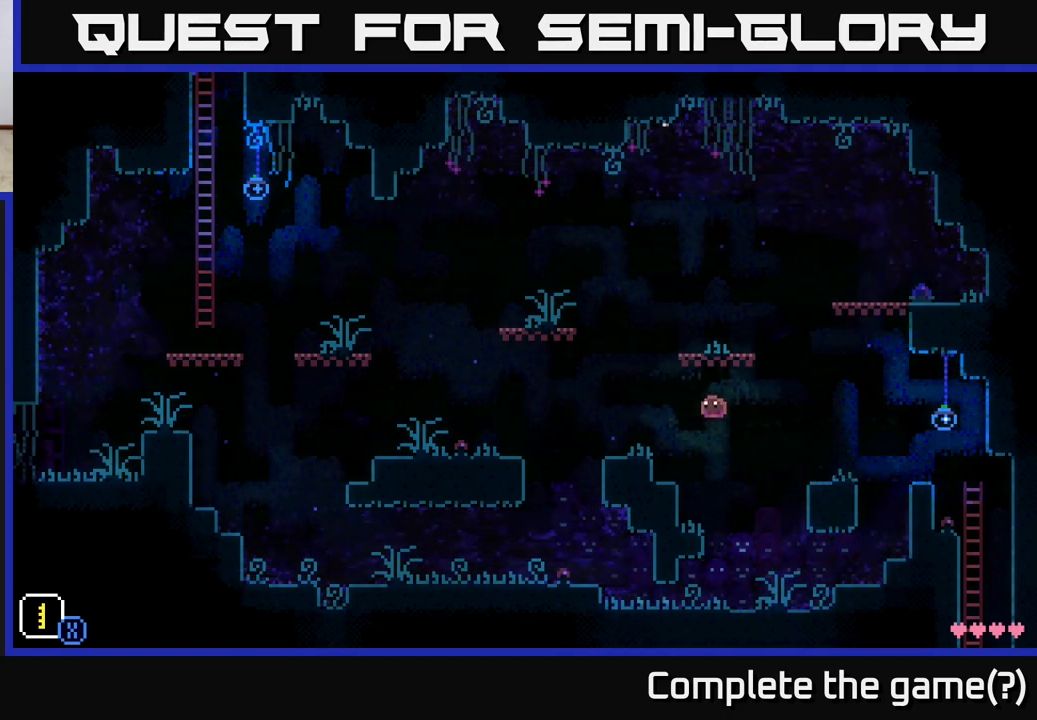
{"buttons": [], "left_stick": "center", "right_stick": "center", "events": [[300, "left_stick", "center"]]}
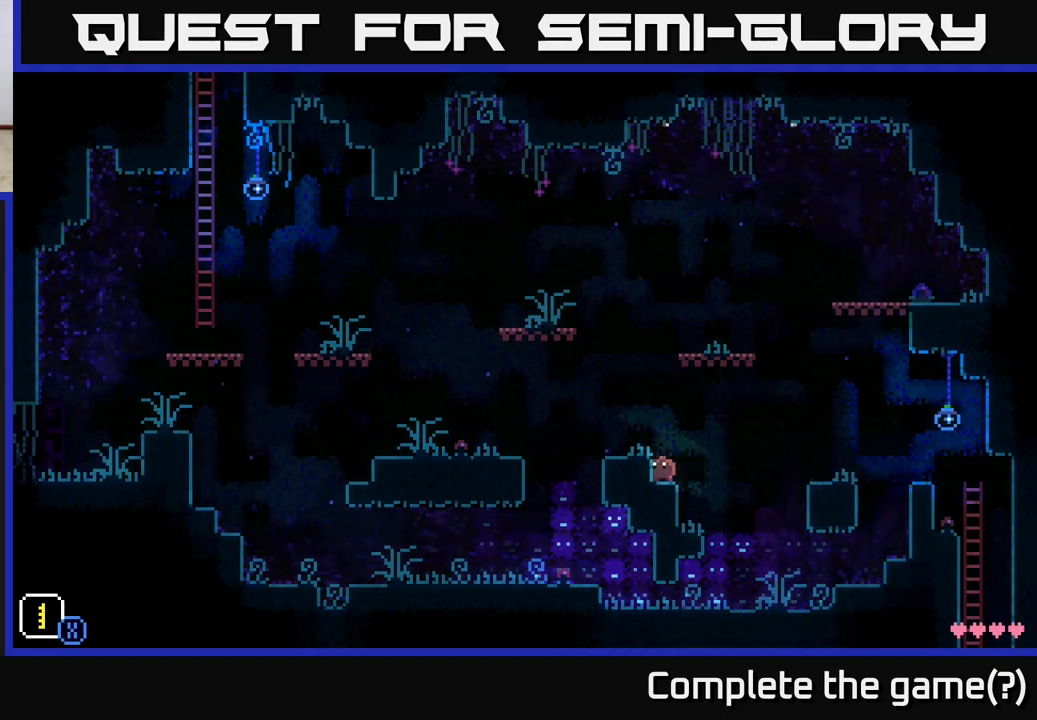
{"buttons": [], "left_stick": "center", "right_stick": "center", "events": [[317, "A", "down"], [367, "A", "up"]]}
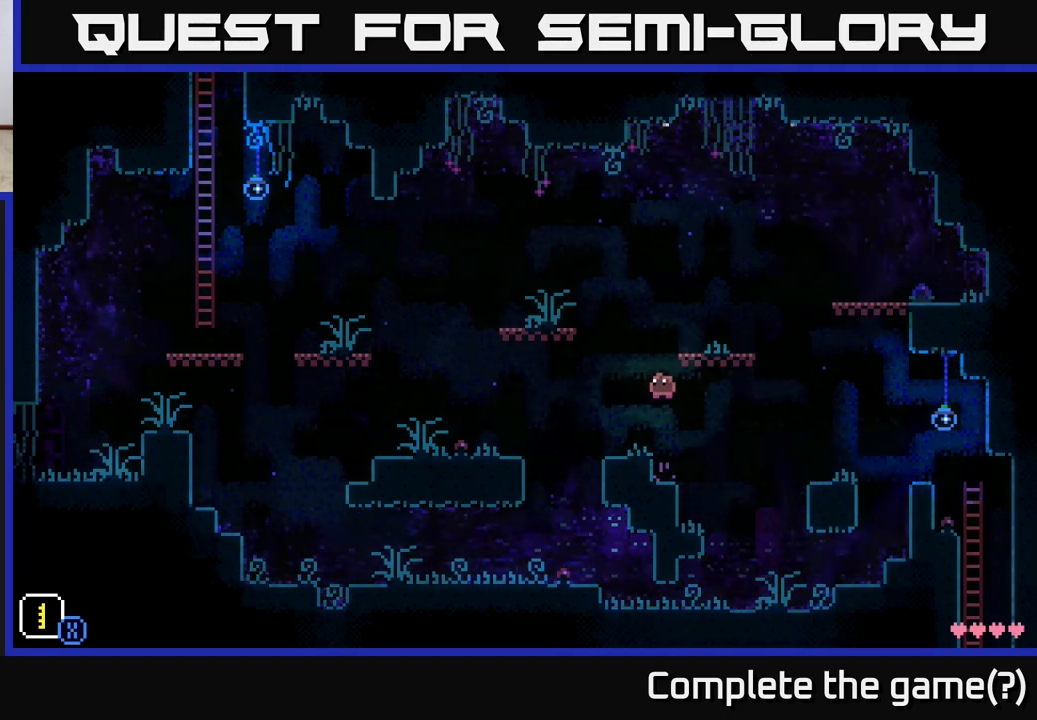
{"buttons": [], "left_stick": "center", "right_stick": "center", "events": [[33, "left_stick", "left"], [183, "left_stick", "center"]]}
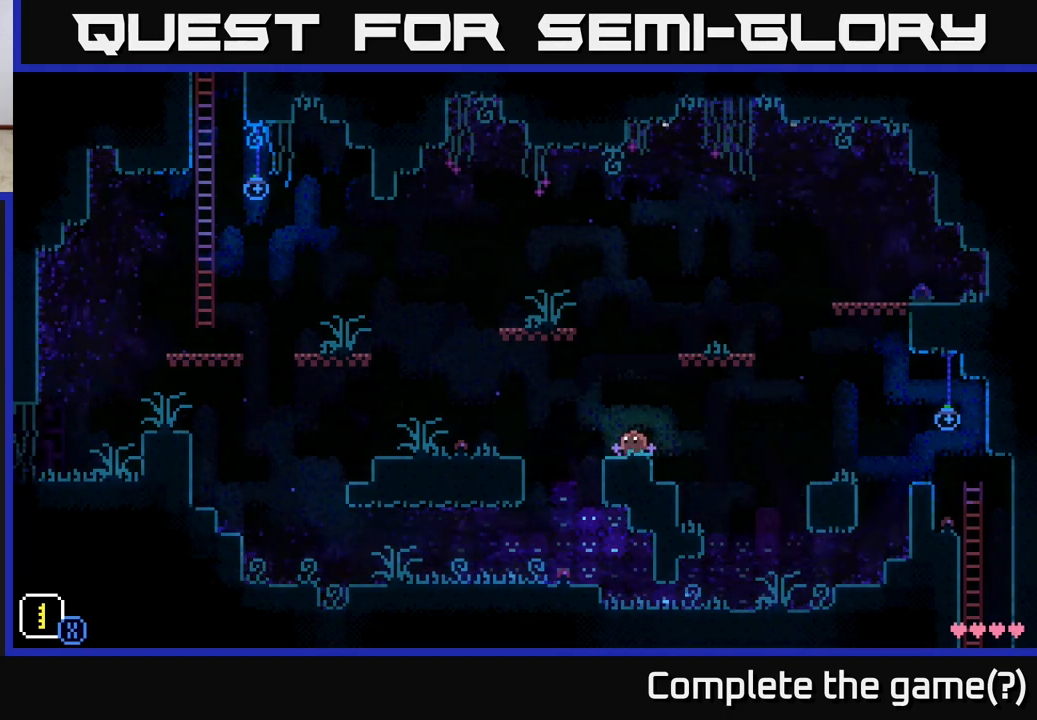
{"buttons": [], "left_stick": "center", "right_stick": "center", "events": []}
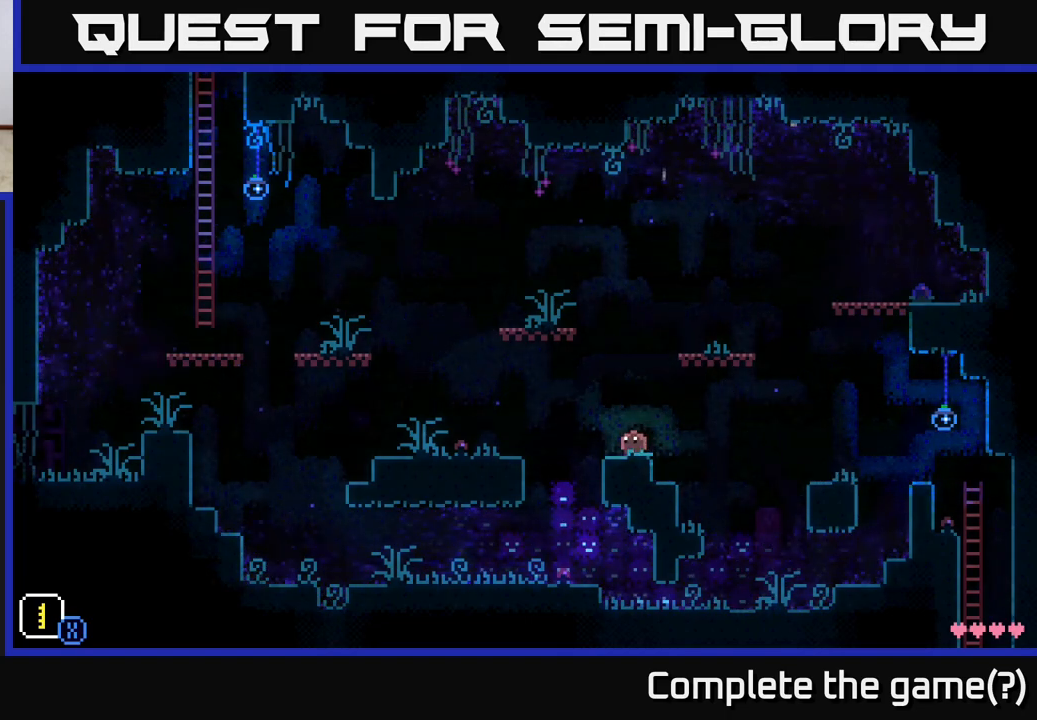
{"buttons": [], "left_stick": "center", "right_stick": "center", "events": []}
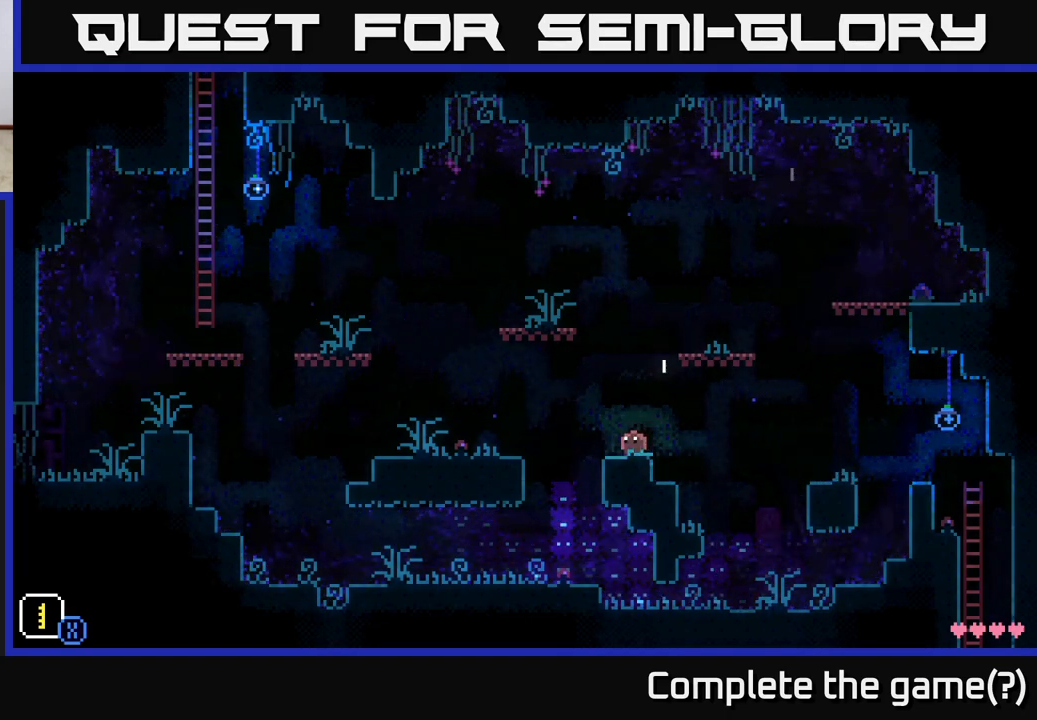
{"buttons": ["A"], "left_stick": "left", "right_stick": "center", "events": [[233, "left_stick", "left"], [333, "A", "down"]]}
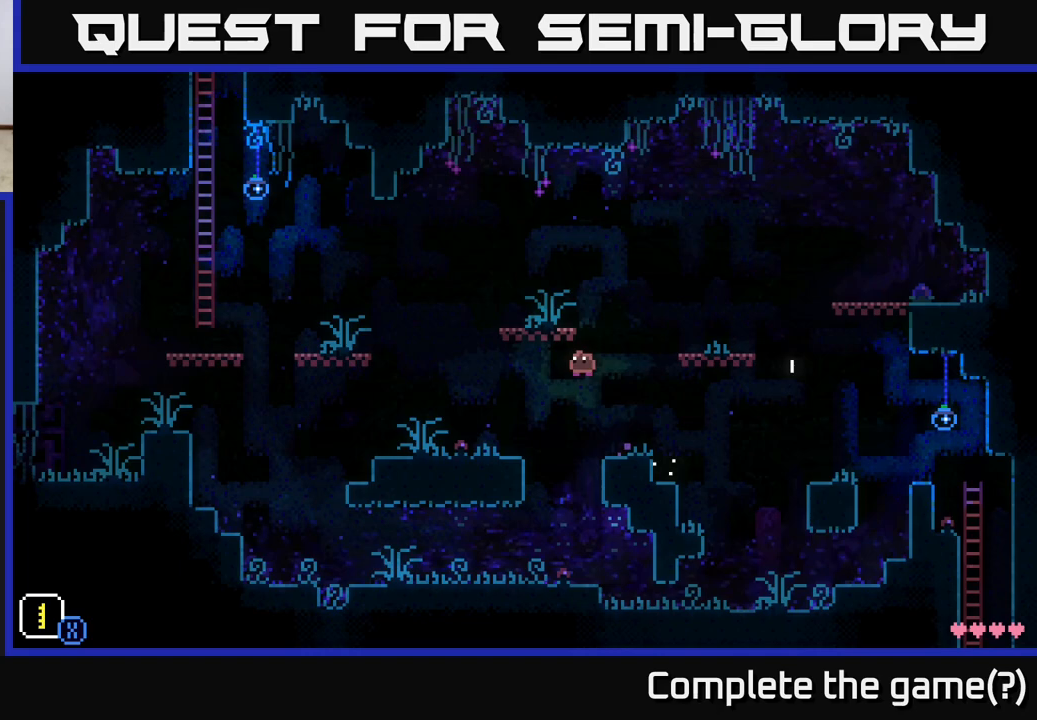
{"buttons": [], "left_stick": "center", "right_stick": "center", "events": [[117, "A", "up"], [417, "left_stick", "center"]]}
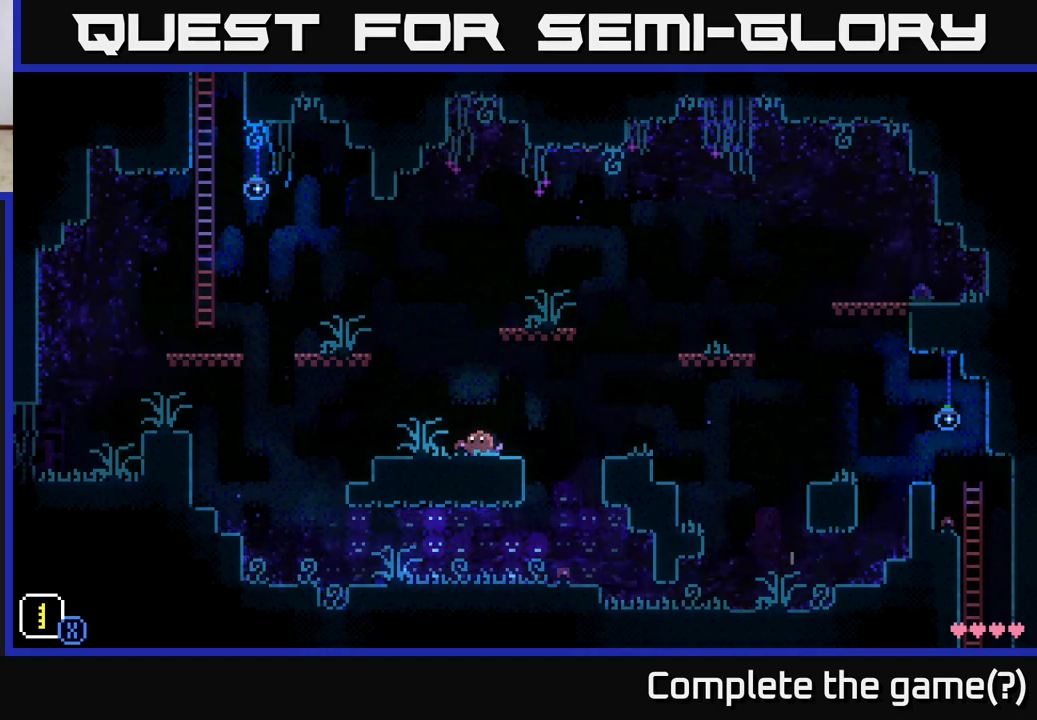
{"buttons": ["R1"], "left_stick": "center", "right_stick": "center", "events": [[150, "R1", "down"], [250, "R1", "up"], [450, "R1", "down"]]}
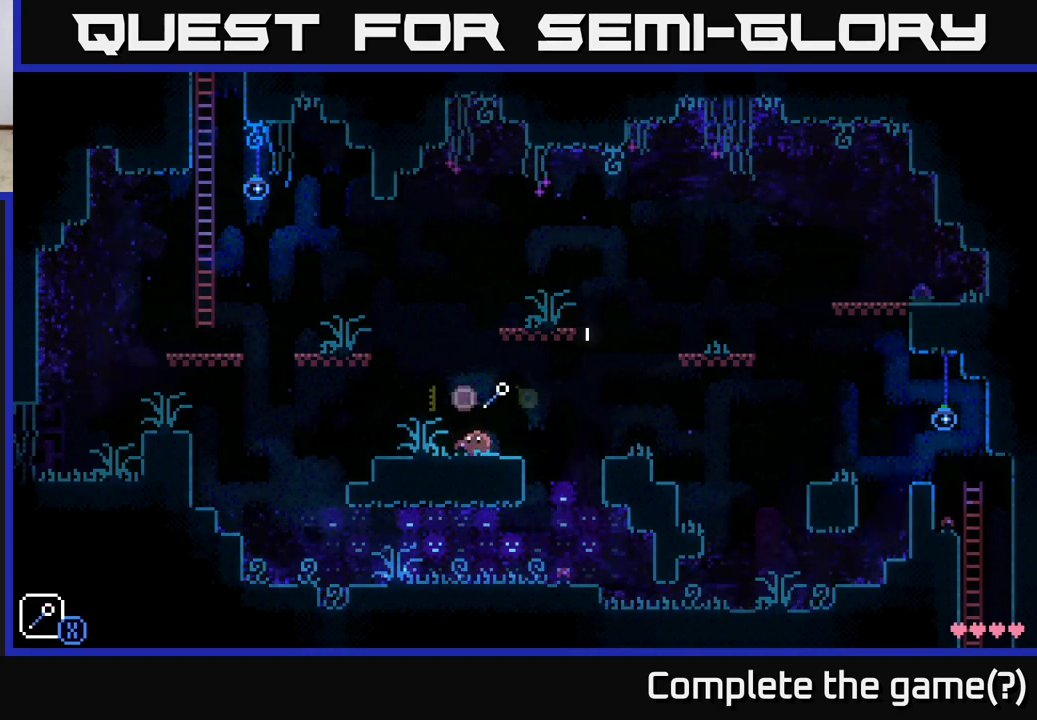
{"buttons": [], "left_stick": "center", "right_stick": "center", "events": [[17, "R1", "up"]]}
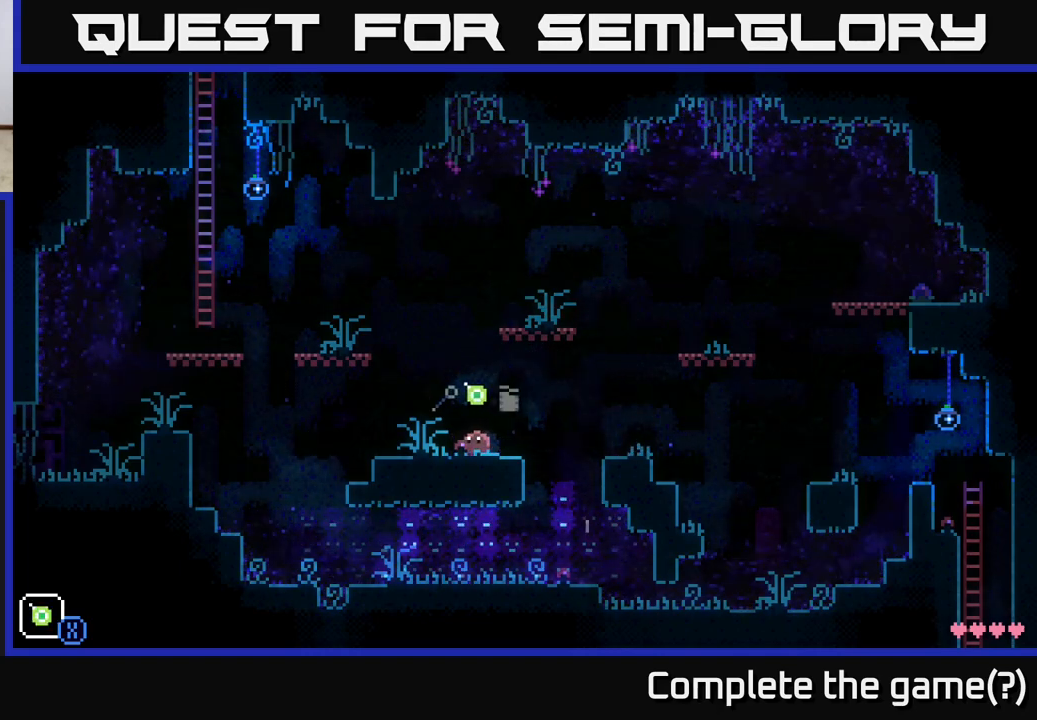
{"buttons": ["A"], "left_stick": "right", "right_stick": "center", "events": [[117, "L1", "down"], [200, "L1", "up"], [300, "left_stick", "right"], [467, "A", "down"]]}
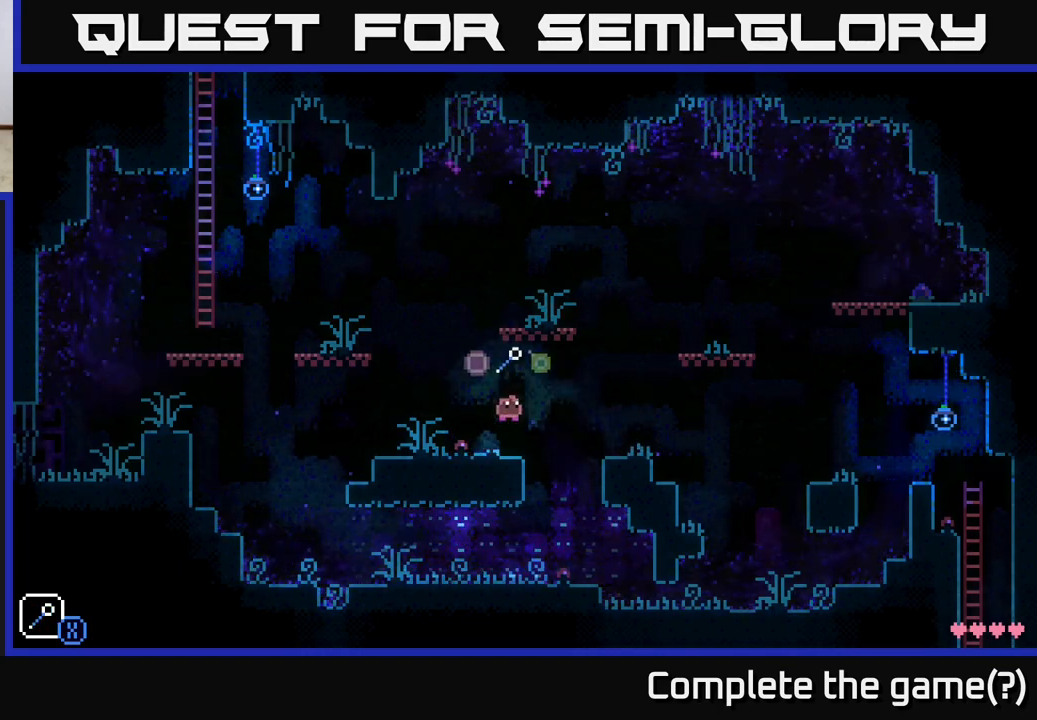
{"buttons": [], "left_stick": "center", "right_stick": "center", "events": [[117, "A", "up"], [367, "left_stick", "center"]]}
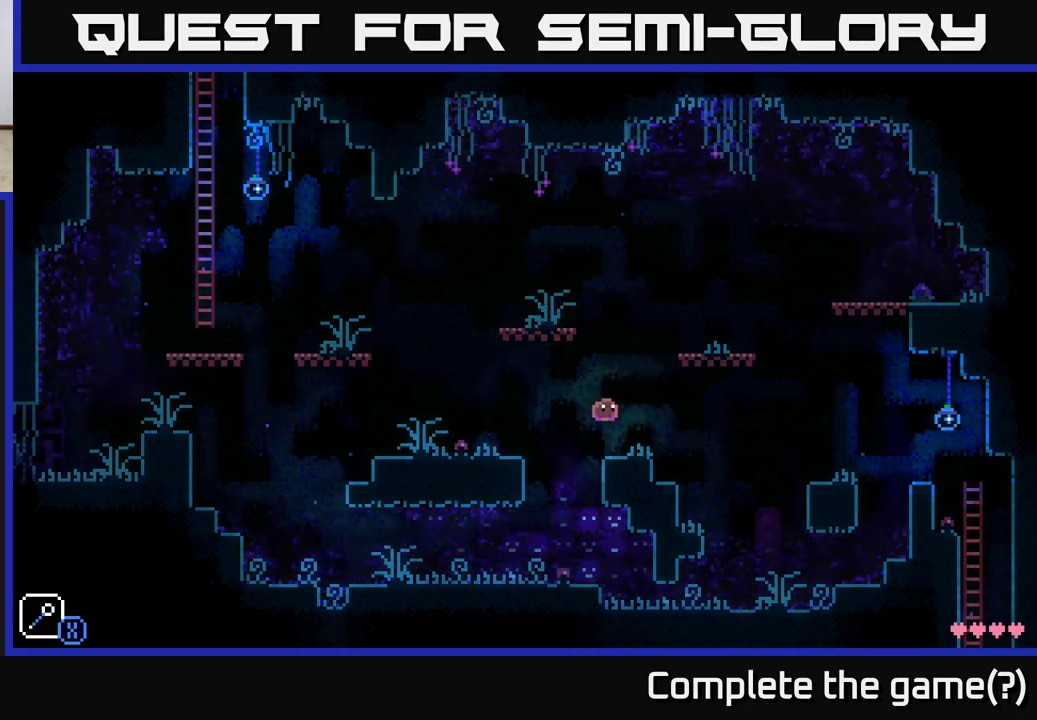
{"buttons": [], "left_stick": "center", "right_stick": "center", "events": [[183, "A", "down"], [200, "left_stick", "right"], [233, "X", "down"], [400, "left_stick", "left"], [450, "A", "up"], [450, "X", "up"], [483, "left_stick", "center"]]}
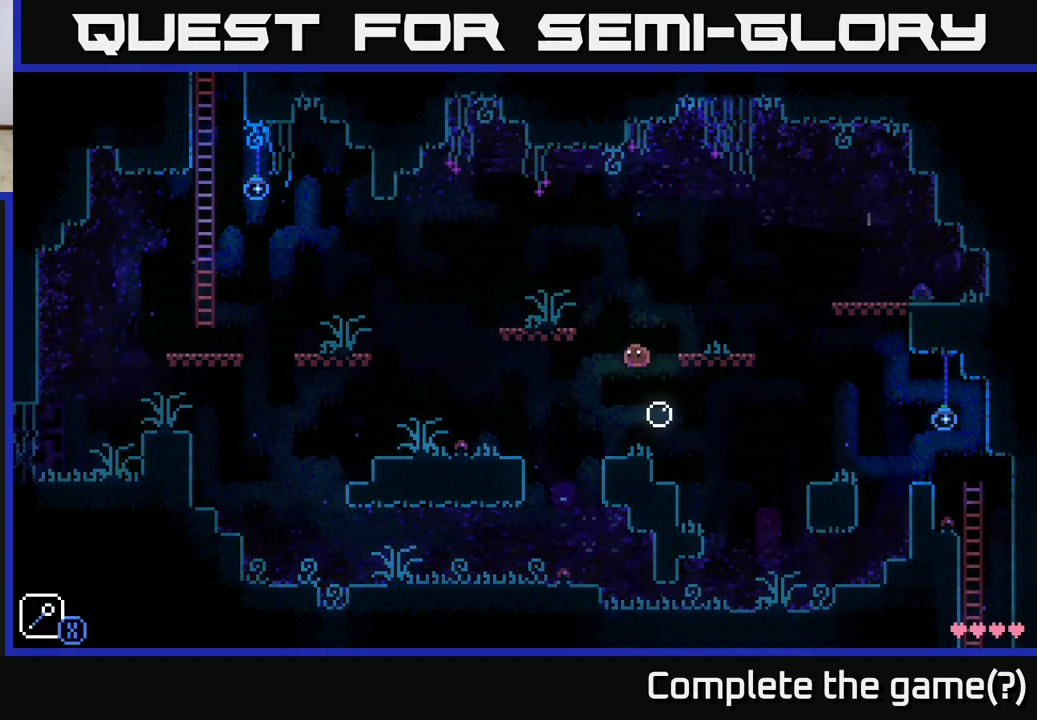
{"buttons": [], "left_stick": "right", "right_stick": "center", "events": [[183, "left_stick", "right"], [233, "A", "down"], [367, "left_stick", "center"], [450, "left_stick", "right"], [483, "A", "up"]]}
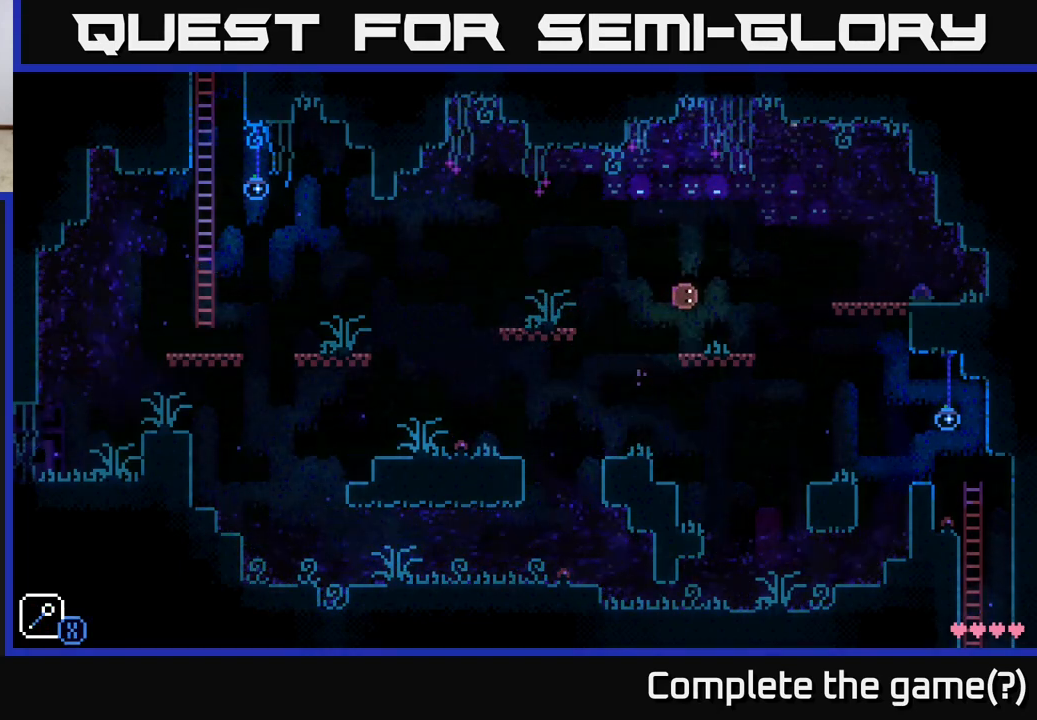
{"buttons": ["A"], "left_stick": "right", "right_stick": "center", "events": [[100, "left_stick", "center"], [217, "left_stick", "right"], [433, "A", "down"]]}
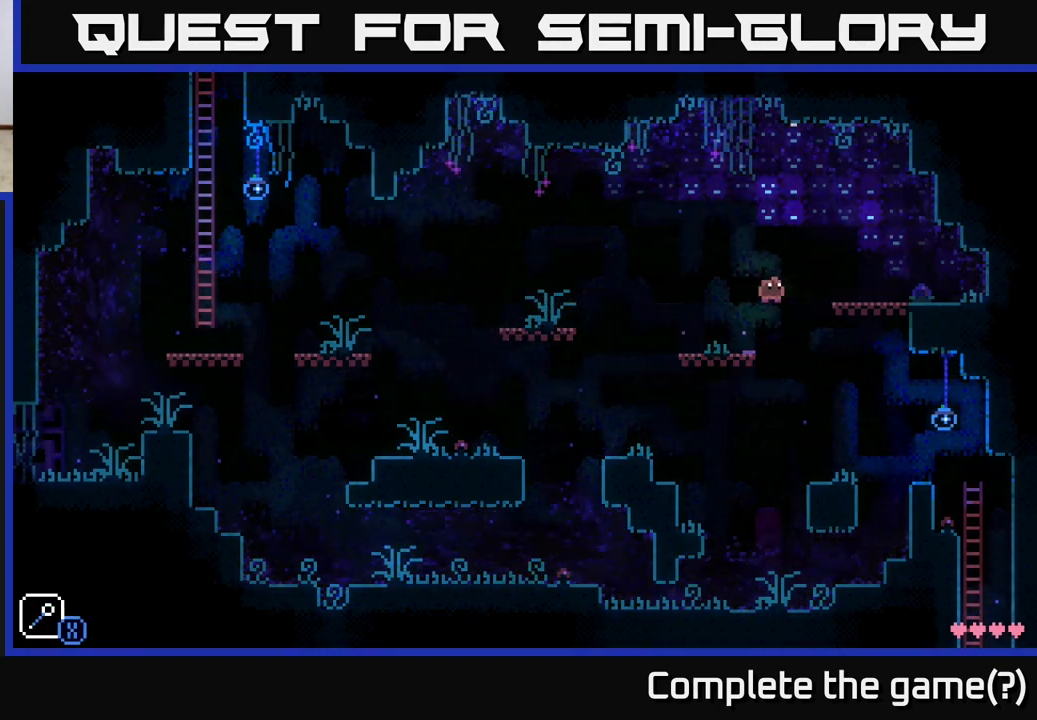
{"buttons": [], "left_stick": "right", "right_stick": "center", "events": [[283, "A", "up"]]}
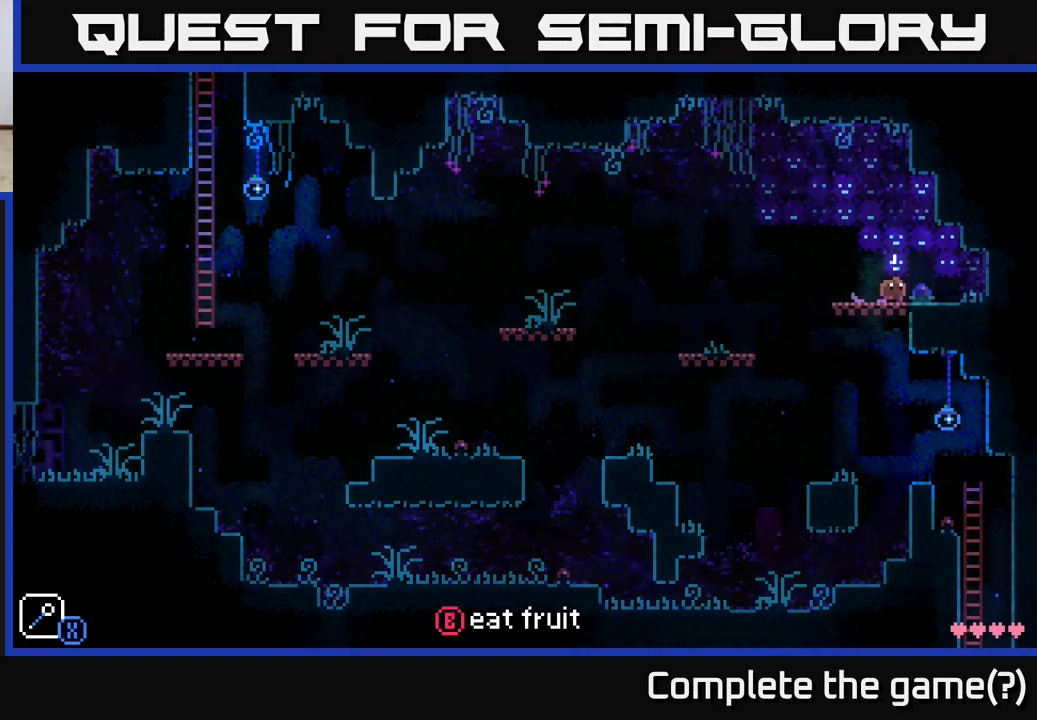
{"buttons": [], "left_stick": "center", "right_stick": "center", "events": [[117, "left_stick", "center"], [217, "B", "down"], [317, "B", "up"]]}
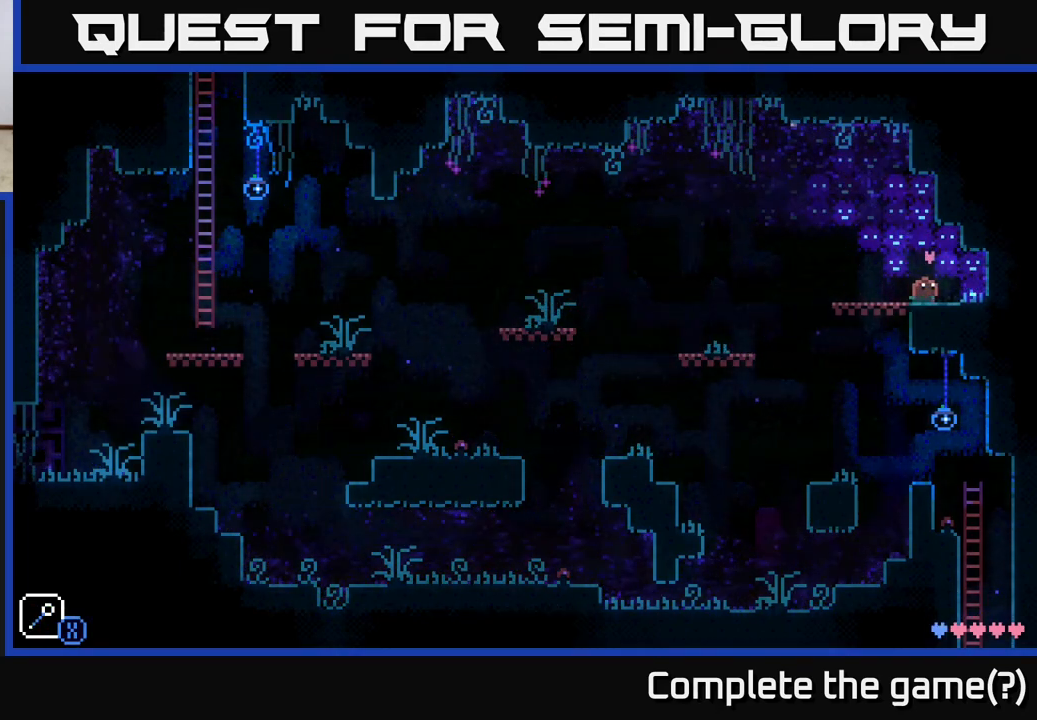
{"buttons": [], "left_stick": "center", "right_stick": "center", "events": []}
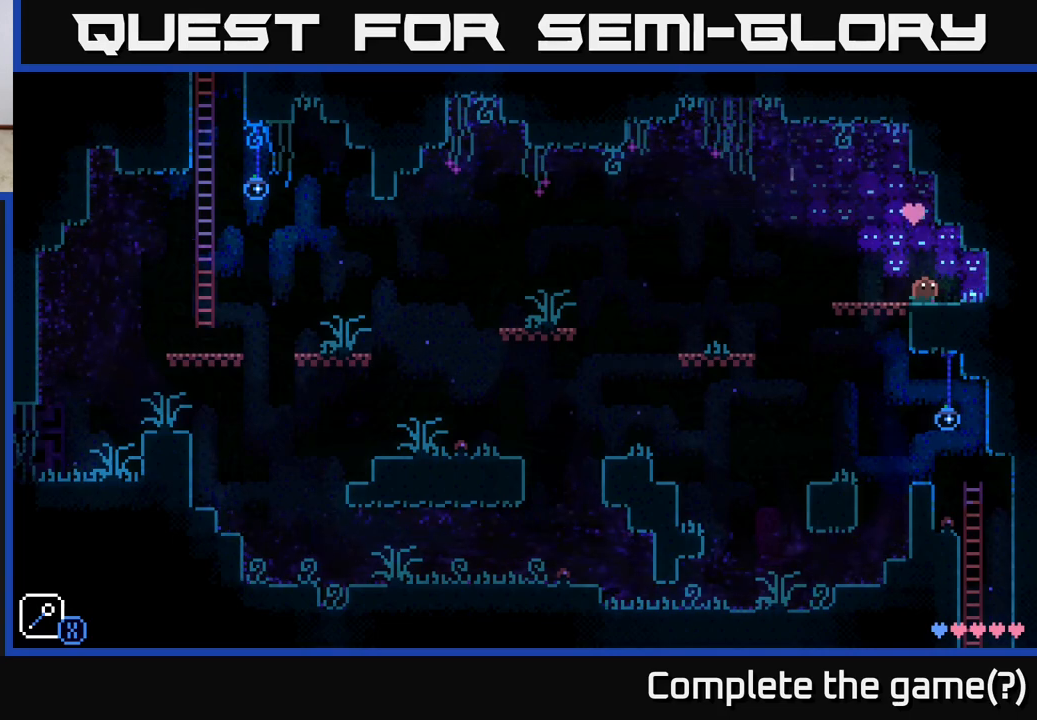
{"buttons": [], "left_stick": "center", "right_stick": "center", "events": []}
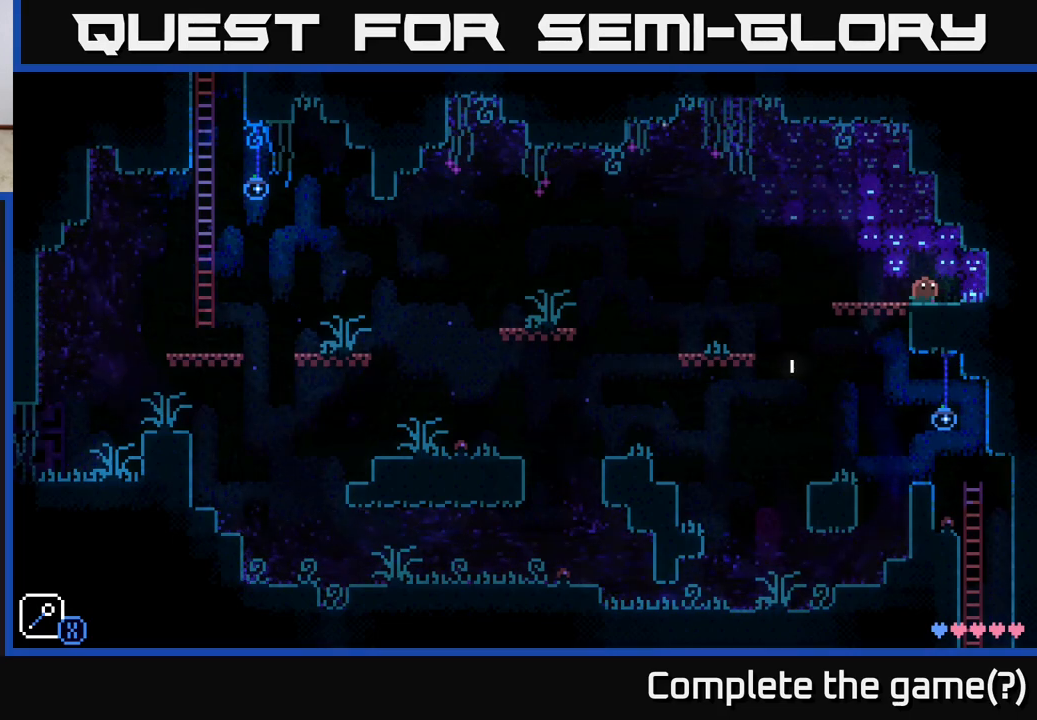
{"buttons": [], "left_stick": "left", "right_stick": "center", "events": [[100, "left_stick", "left"]]}
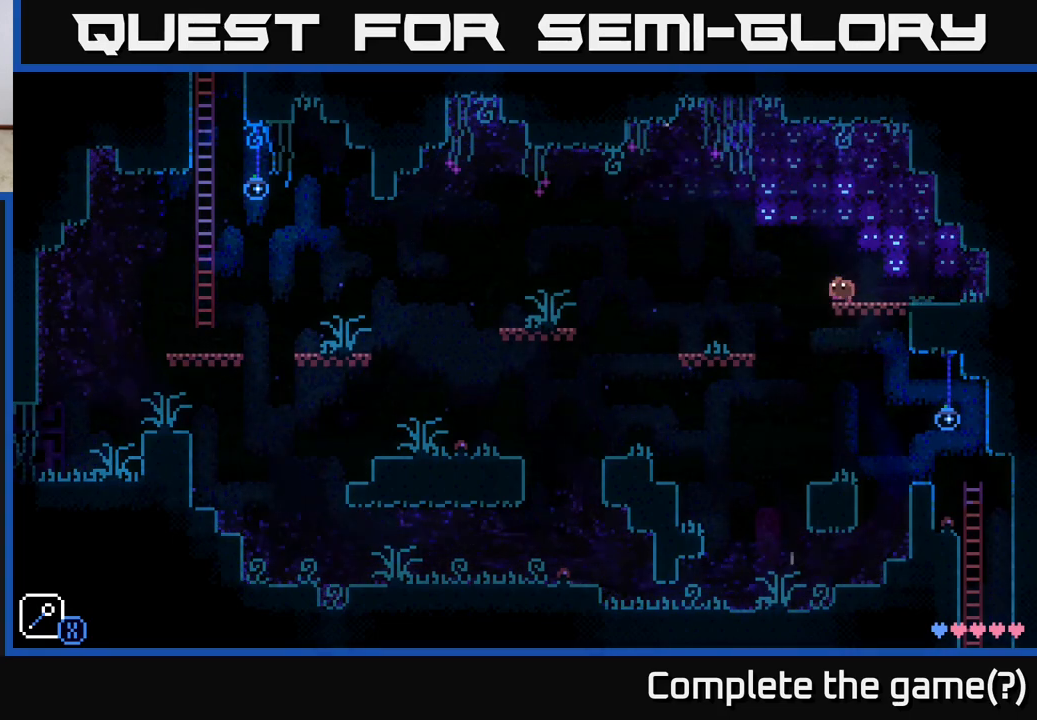
{"buttons": [], "left_stick": "left", "right_stick": "center", "events": []}
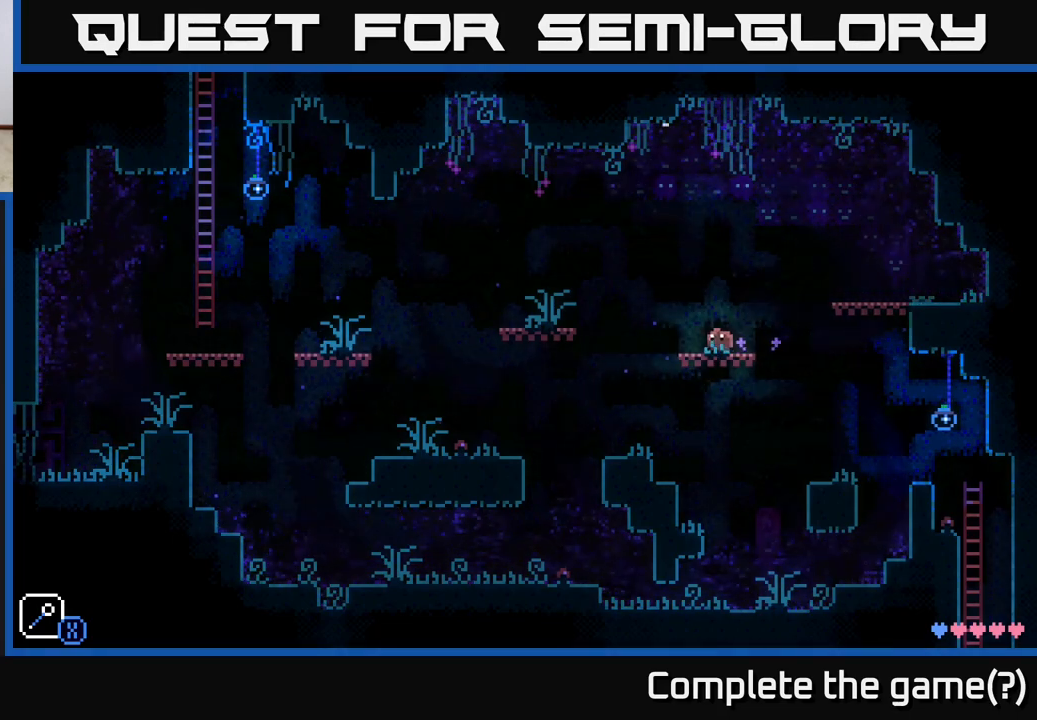
{"buttons": ["A"], "left_stick": "left", "right_stick": "center", "events": [[183, "left_stick", "center"], [350, "left_stick", "left"], [417, "A", "down"]]}
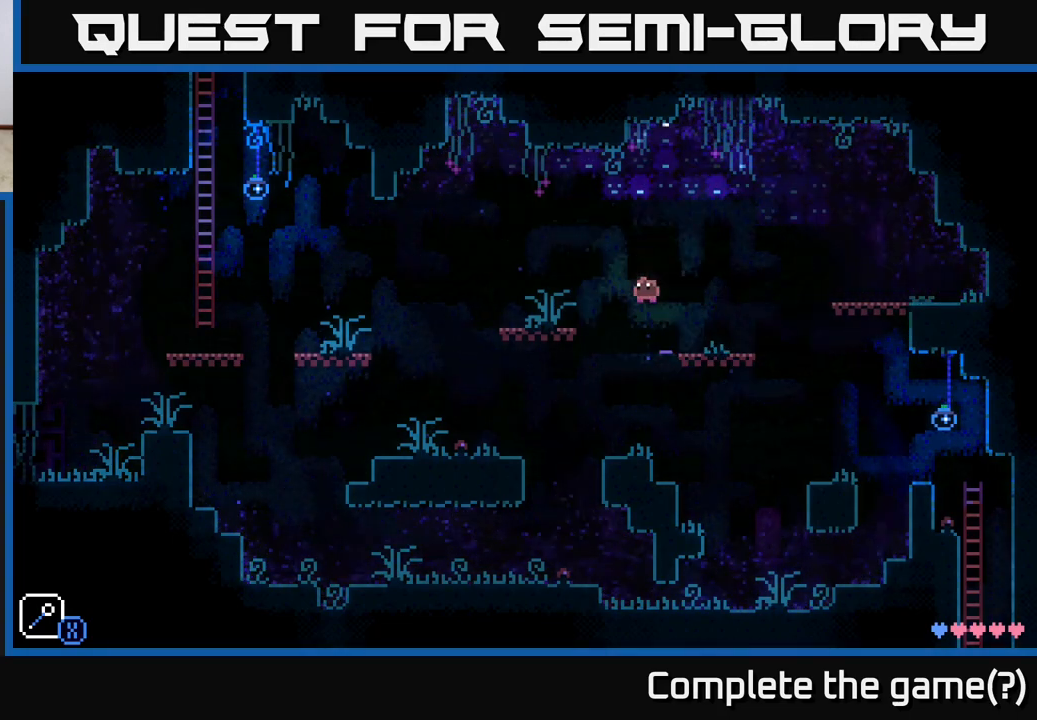
{"buttons": [], "left_stick": "left", "right_stick": "center", "events": [[183, "A", "up"]]}